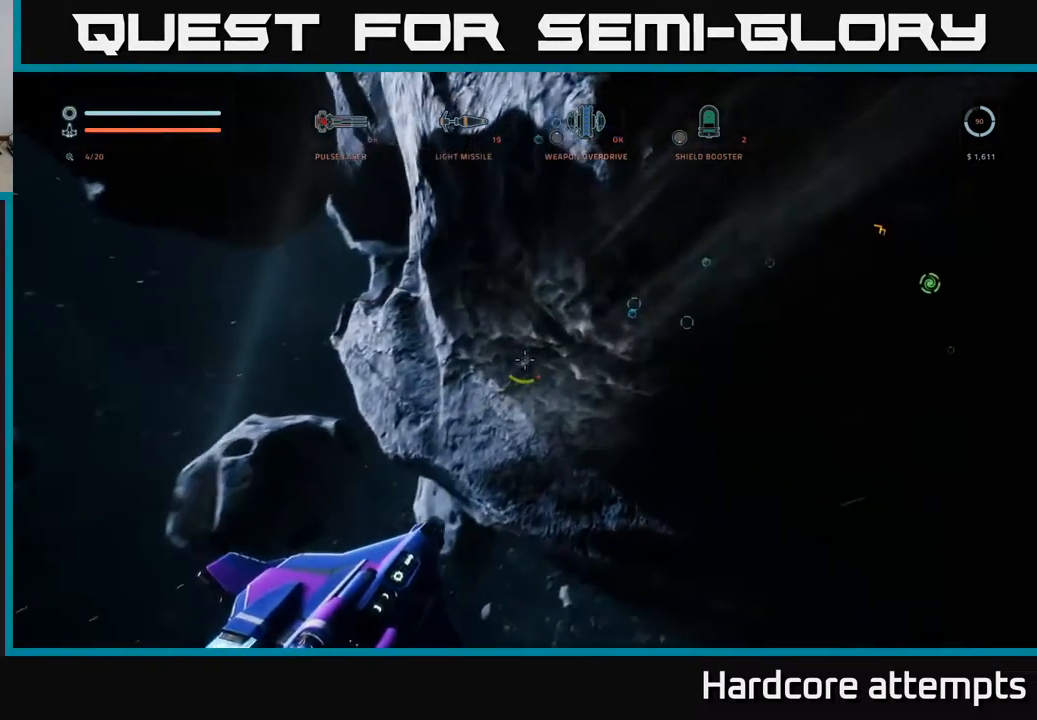
Gameplay with a controller (Xbox layout); each line is a JSON object with the inputs held at the frame after it (dt_ms = milliseconds from this image to that frame). "events" lists button and stick changes between this image and that frame as [ms after this image, input, new state], when the widget could be followed in between.
{"dt_ms": 500, "buttons": ["A"], "left_stick": "up-left", "right_stick": "up", "events": [[50, "L1", "up"], [67, "right_stick", "center"], [400, "A", "down"], [434, "left_stick", "up-left"], [450, "right_stick", "up"]]}
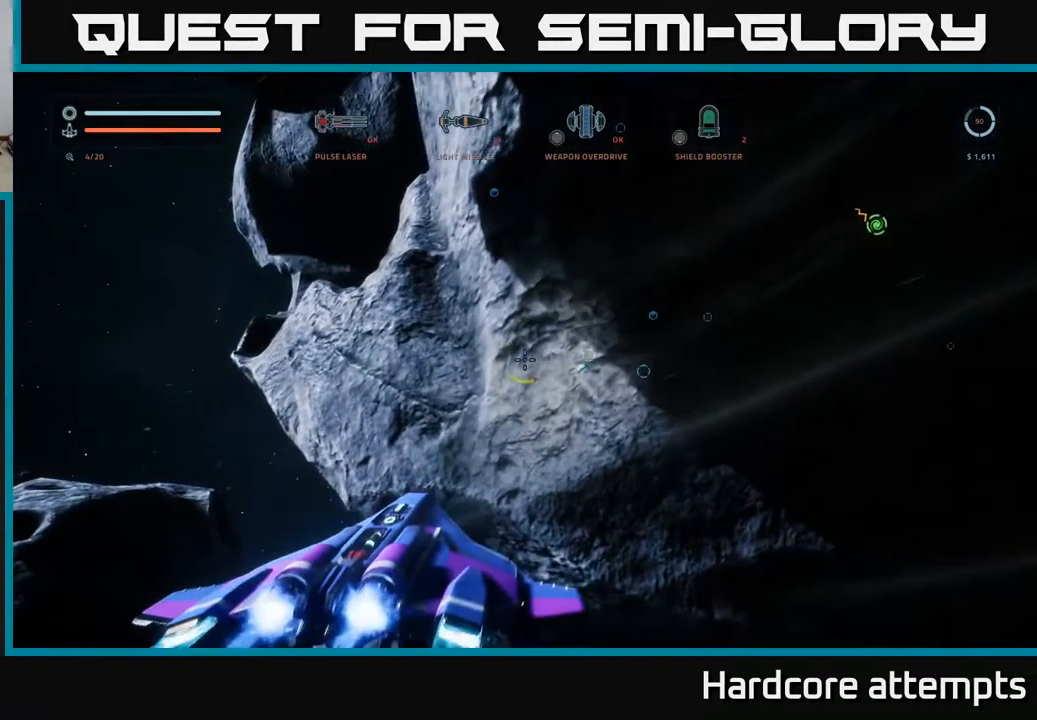
{"dt_ms": 1000, "buttons": ["L1"], "left_stick": "up-left", "right_stick": "down"}
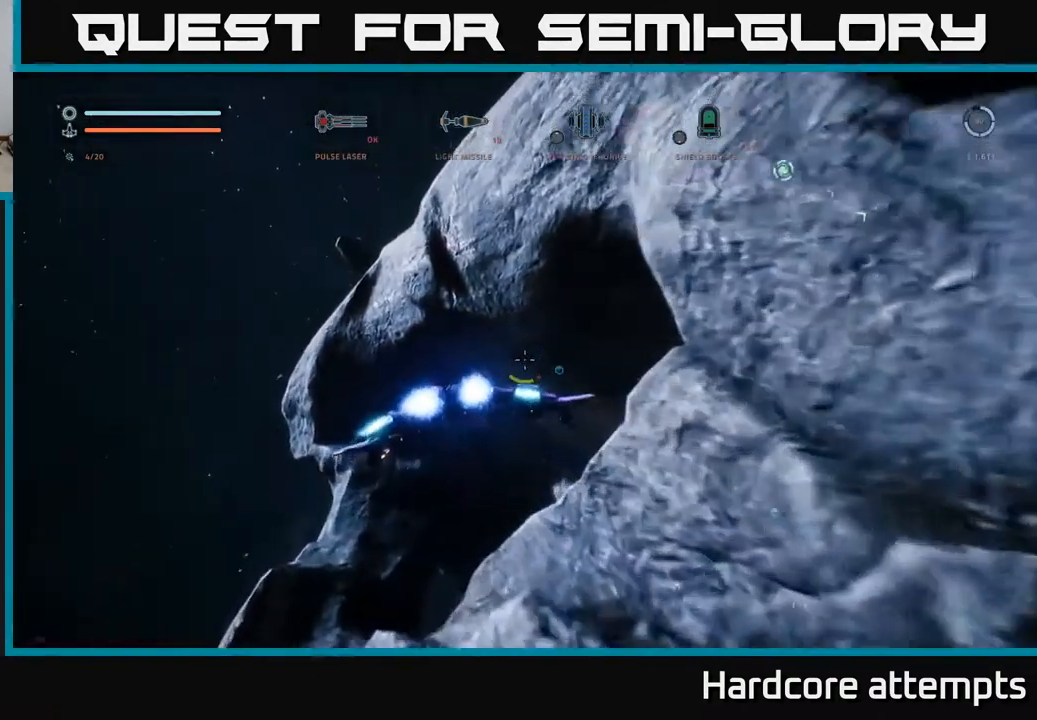
{"dt_ms": 500, "buttons": ["X"], "left_stick": "up-right", "right_stick": "down-right", "events": [[17, "right_stick", "center"], [134, "L1", "up"], [134, "left_stick", "up-right"], [167, "X", "down"], [167, "right_stick", "down-right"]]}
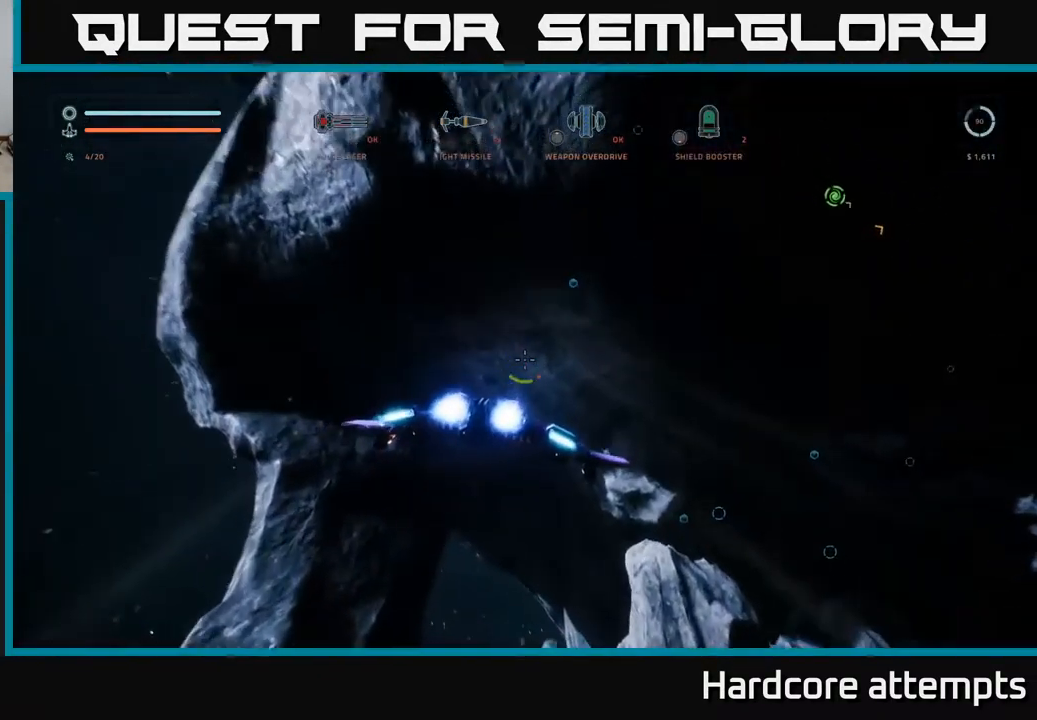
{"dt_ms": 500, "buttons": [], "left_stick": "right", "right_stick": "center", "events": [[150, "left_stick", "right"], [334, "right_stick", "center"], [400, "X", "up"]]}
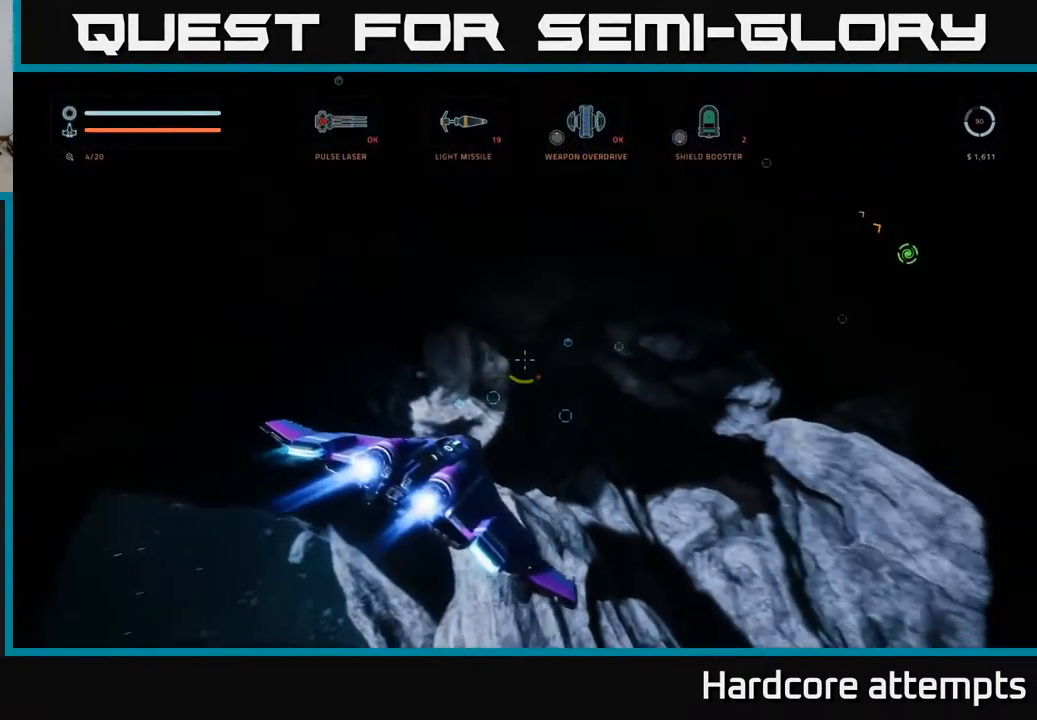
{"dt_ms": 500, "buttons": [], "left_stick": "right", "right_stick": "up-right", "events": [[83, "right_stick", "down-right"], [116, "X", "down"], [283, "right_stick", "right"], [316, "X", "up"], [400, "right_stick", "up-right"]]}
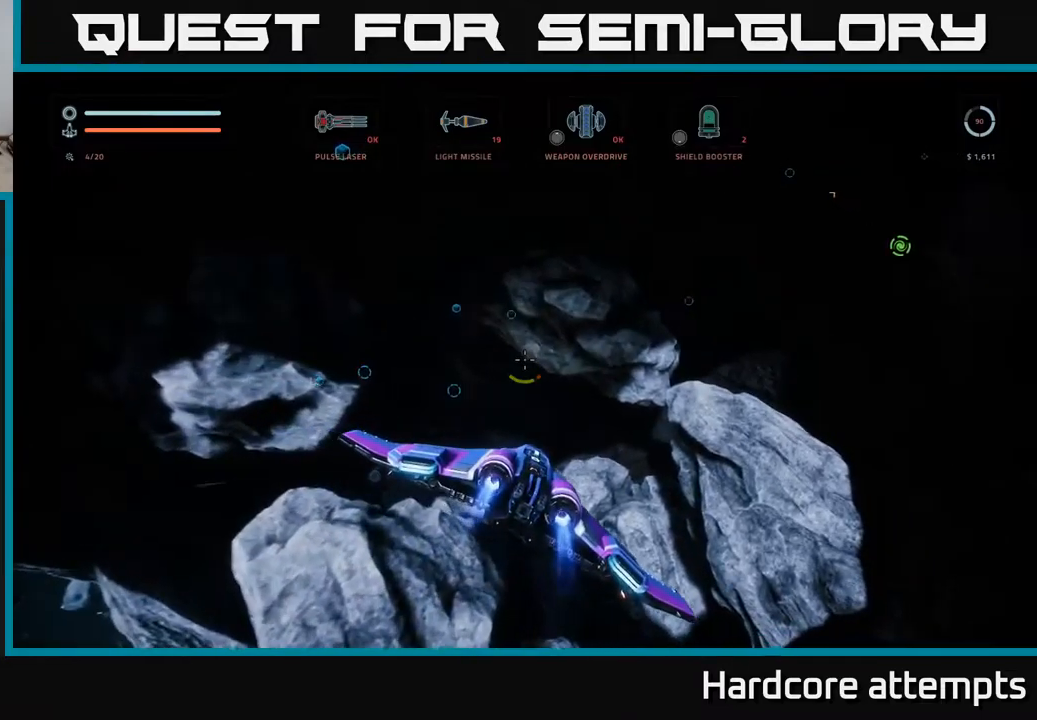
{"dt_ms": 500, "buttons": [], "left_stick": "right", "right_stick": "center", "events": [[116, "right_stick", "center"], [166, "L3", "down"], [416, "L3", "up"]]}
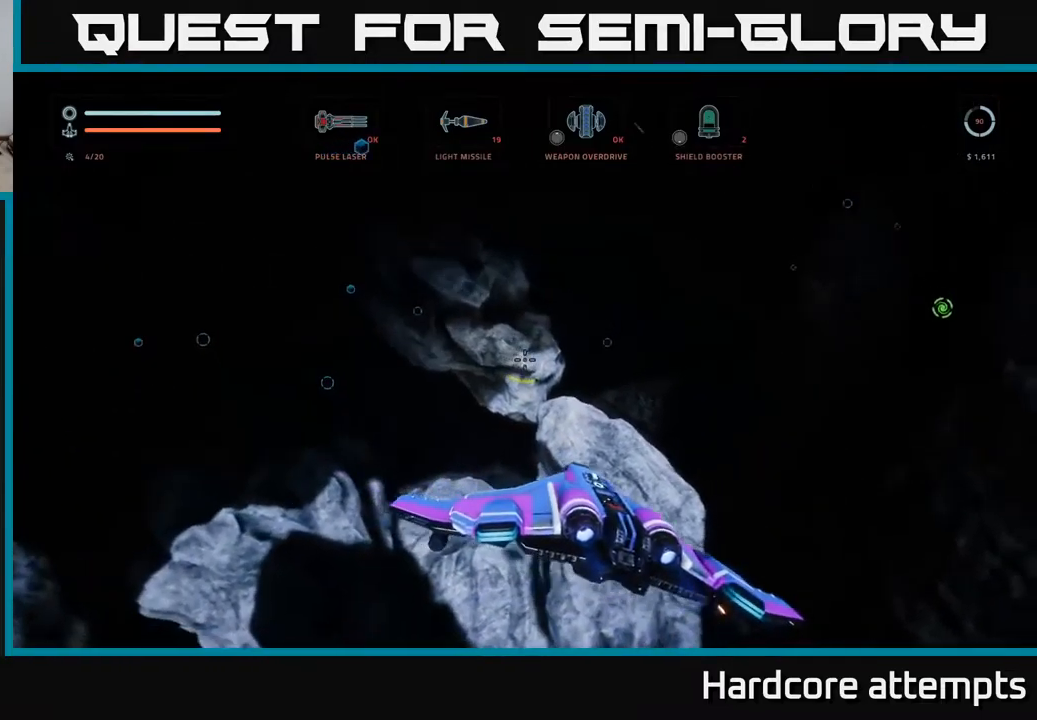
{"dt_ms": 500, "buttons": [], "left_stick": "up-right", "right_stick": "center", "events": [[116, "left_stick", "center"], [283, "right_stick", "right"], [383, "left_stick", "up-right"], [500, "right_stick", "center"]]}
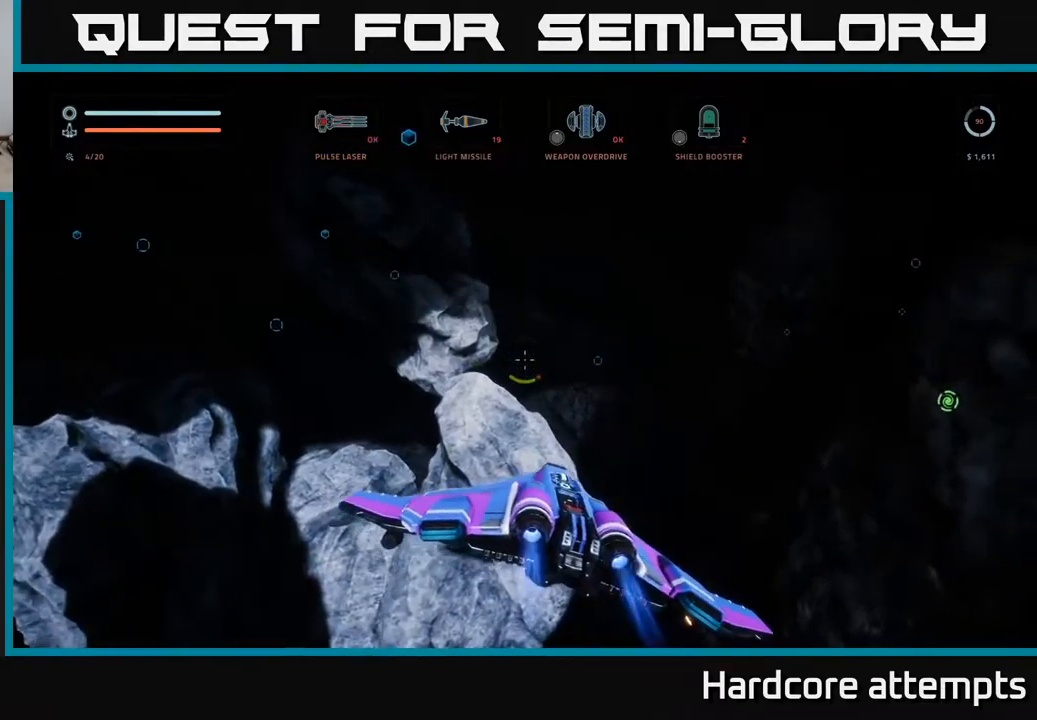
{"dt_ms": 500, "buttons": ["A"], "left_stick": "up-left", "right_stick": "left", "events": [[83, "right_stick", "left"], [116, "left_stick", "up-left"], [216, "A", "down"]]}
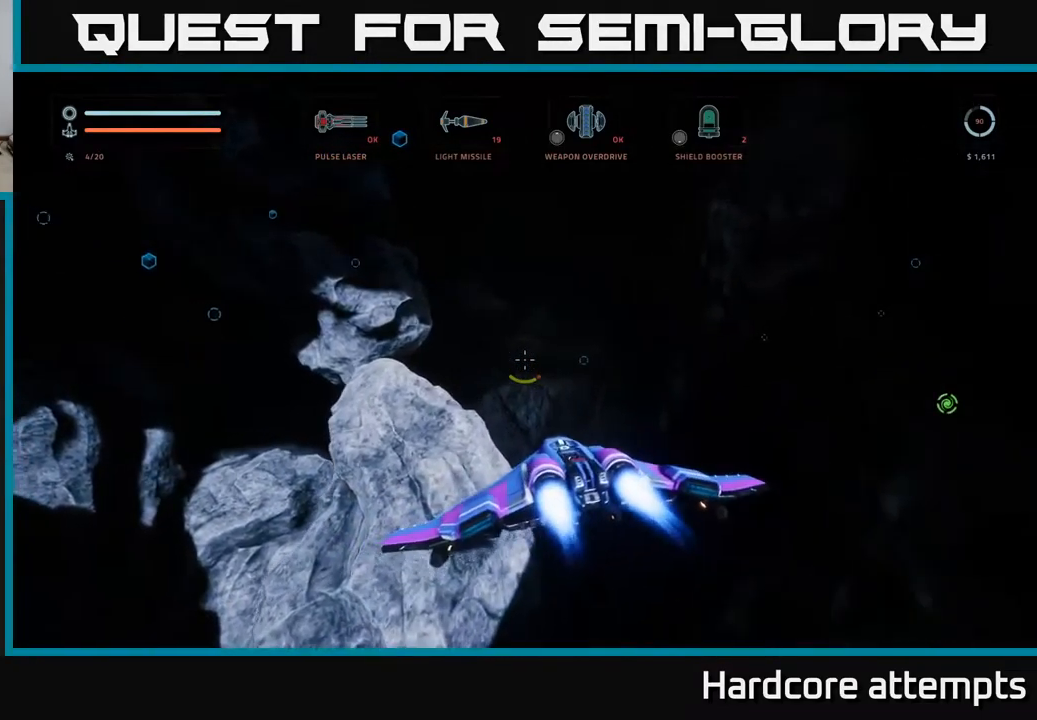
{"dt_ms": 500, "buttons": [], "left_stick": "left", "right_stick": "center", "events": [[16, "right_stick", "down-left"], [83, "A", "up"], [83, "left_stick", "left"], [400, "right_stick", "center"]]}
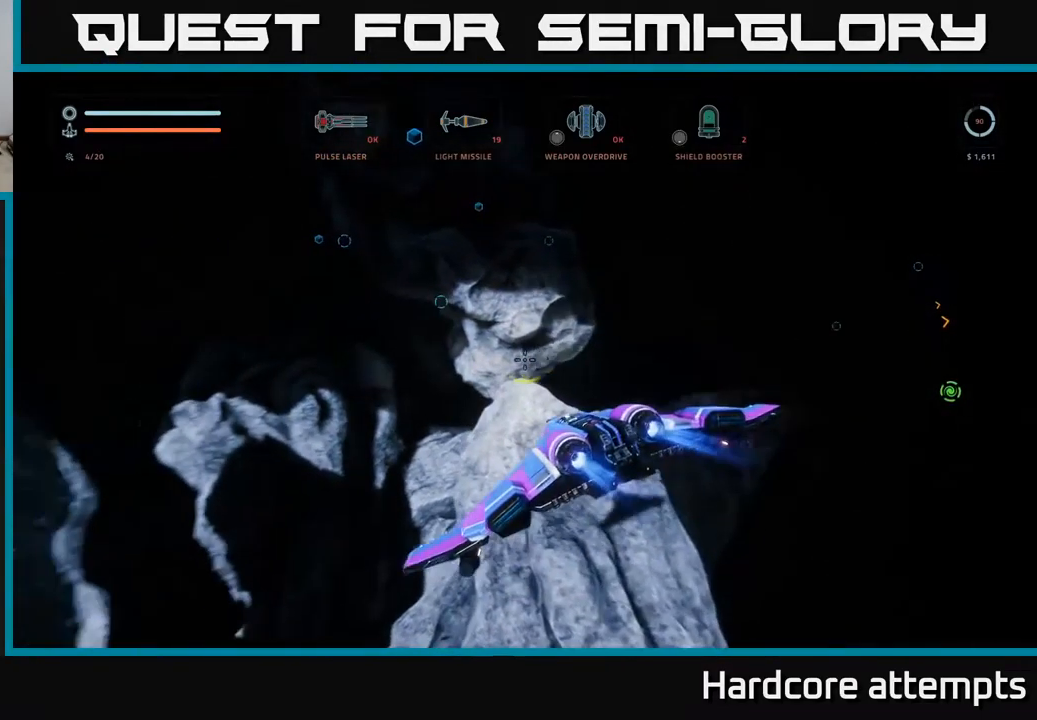
{"dt_ms": 500, "buttons": ["X"], "left_stick": "up-left", "right_stick": "right", "events": [[16, "left_stick", "up-left"], [50, "X", "down"], [283, "X", "up"], [316, "right_stick", "right"], [383, "X", "down"]]}
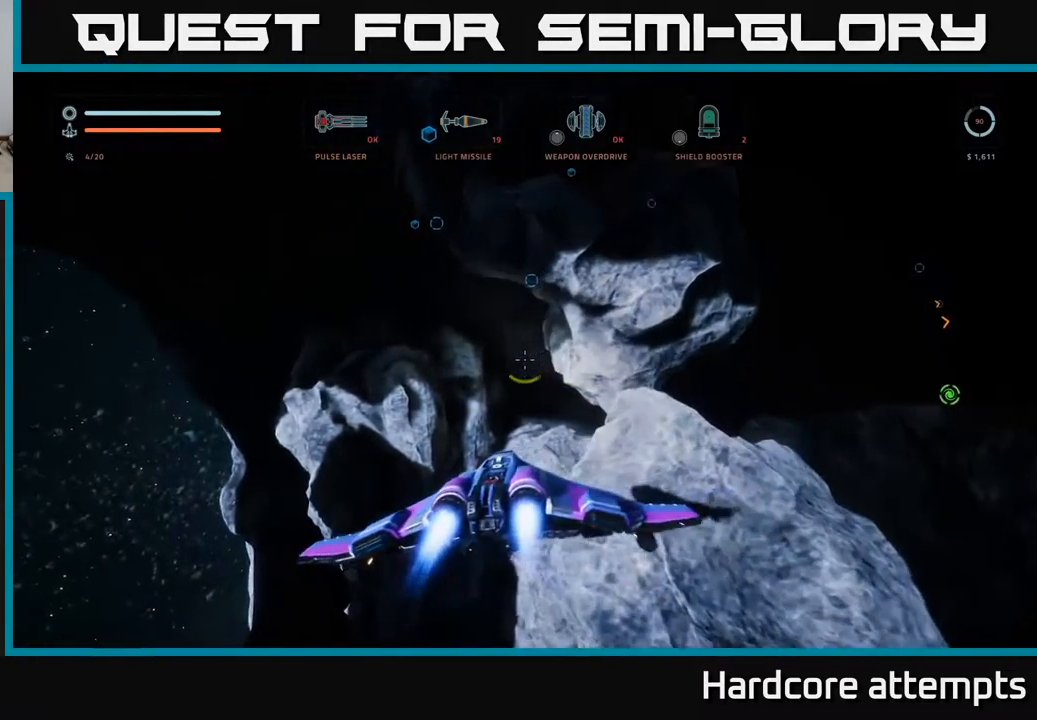
{"dt_ms": 500, "buttons": [], "left_stick": "down-left", "right_stick": "down", "events": [[33, "right_stick", "down-right"], [133, "right_stick", "center"], [166, "X", "up"], [250, "left_stick", "center"], [466, "right_stick", "down"], [483, "left_stick", "down-left"]]}
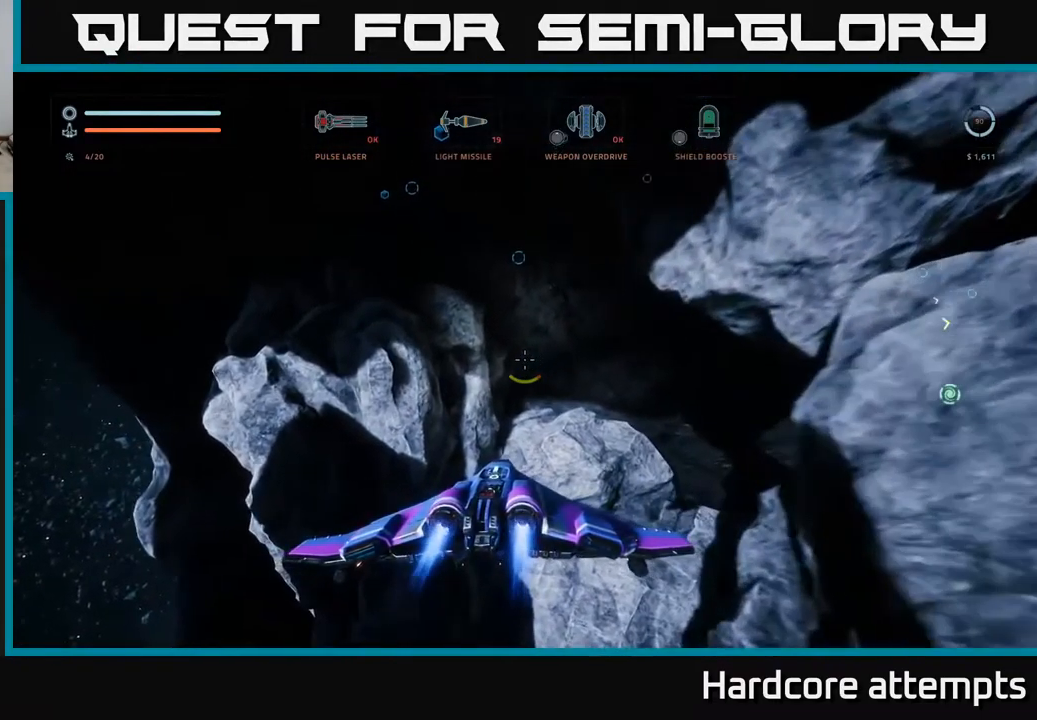
{"dt_ms": 500, "buttons": ["X"], "left_stick": "left", "right_stick": "center", "events": [[450, "X", "down"], [450, "left_stick", "left"], [466, "right_stick", "center"]]}
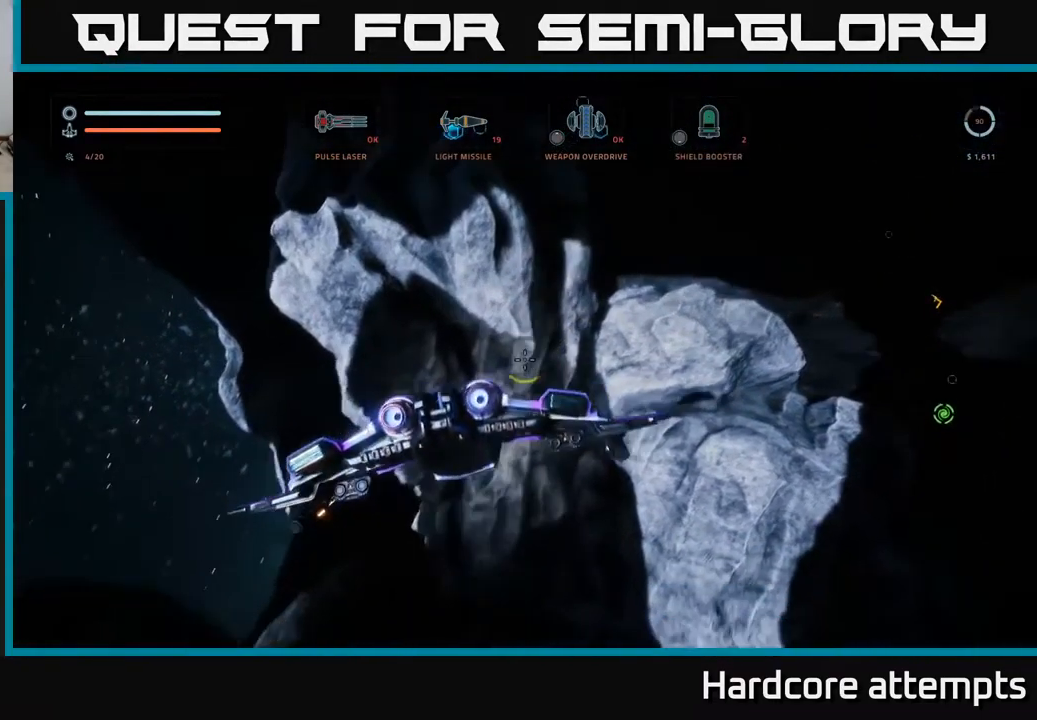
{"dt_ms": 500, "buttons": ["A"], "left_stick": "up-left", "right_stick": "left", "events": [[100, "left_stick", "up-left"], [250, "X", "up"], [250, "left_stick", "left"], [416, "left_stick", "up-left"], [483, "right_stick", "left"], [500, "A", "down"]]}
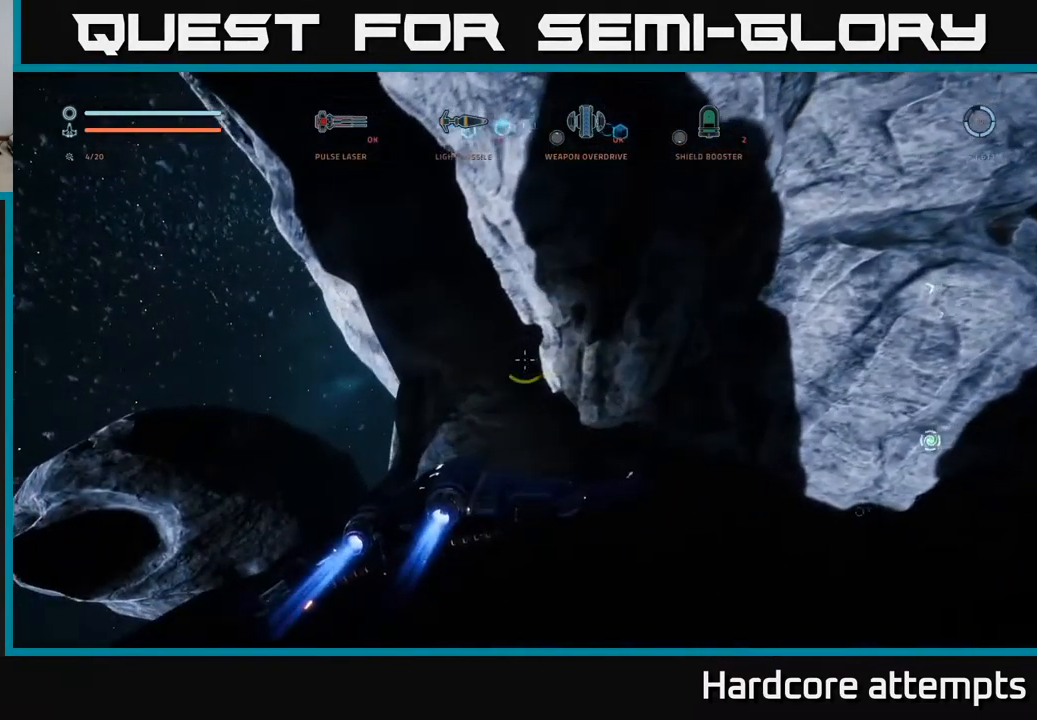
{"dt_ms": 500, "buttons": [], "left_stick": "center", "right_stick": "left", "events": [[200, "A", "up"], [250, "left_stick", "center"], [266, "right_stick", "down-left"], [400, "right_stick", "left"]]}
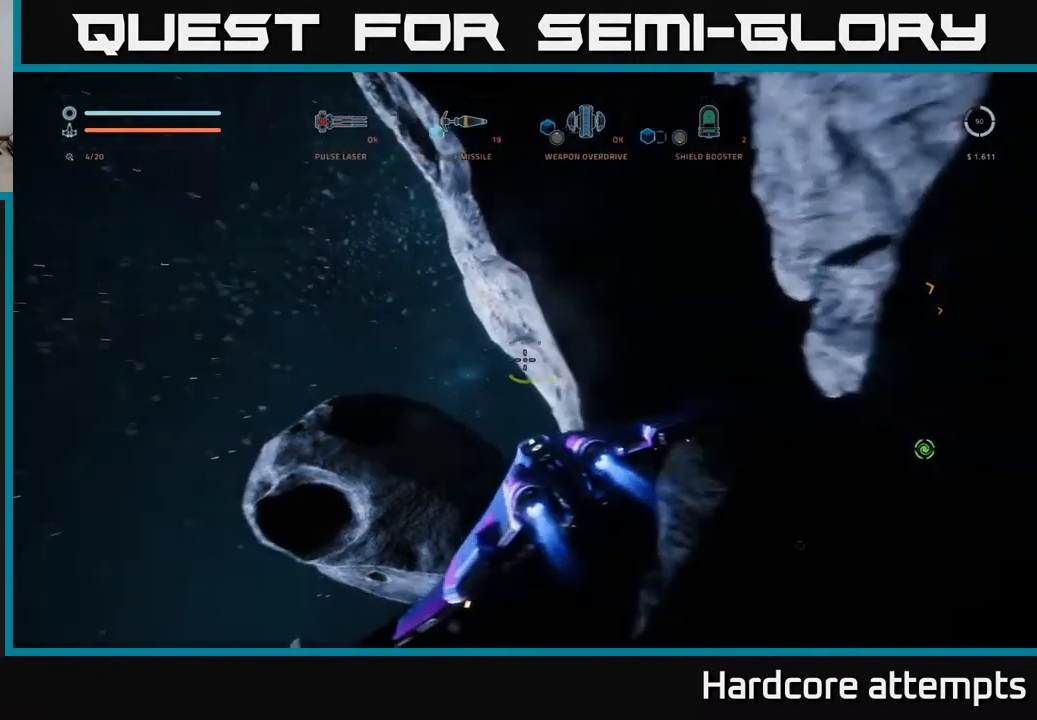
{"dt_ms": 500, "buttons": [], "left_stick": "up-right", "right_stick": "down-left", "events": [[66, "left_stick", "right"], [333, "right_stick", "down-left"], [367, "left_stick", "up-right"]]}
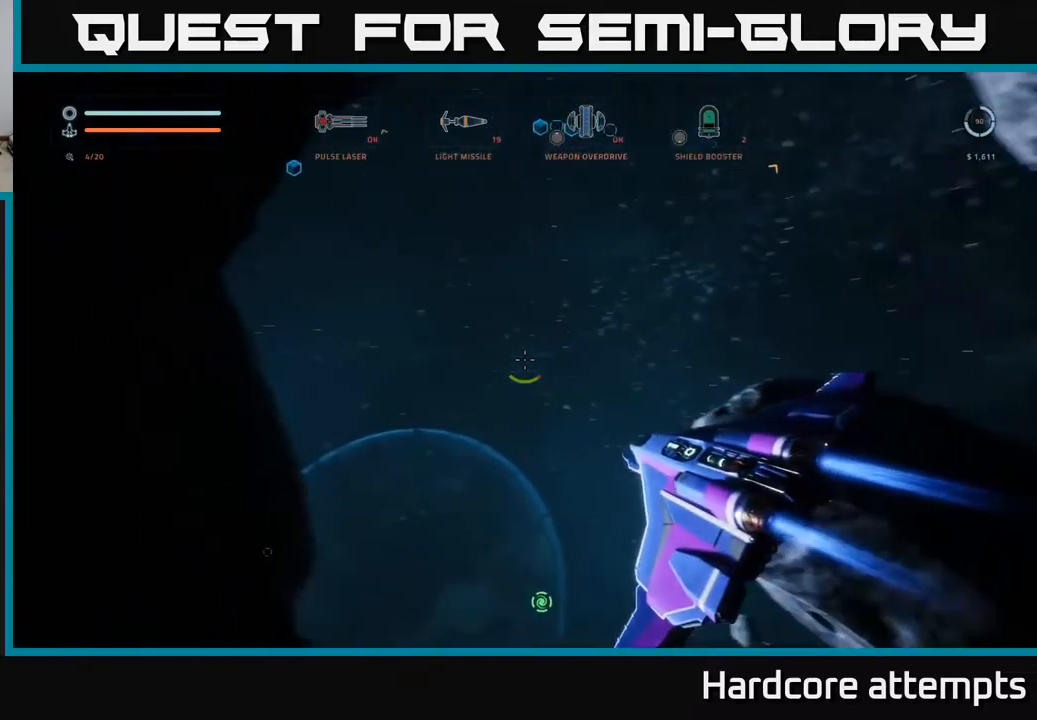
{"dt_ms": 500, "buttons": ["X", "L1"], "left_stick": "up-right", "right_stick": "down-left", "events": [[67, "L1", "down"], [183, "right_stick", "center"], [333, "X", "down"], [383, "right_stick", "down"], [467, "right_stick", "down-left"]]}
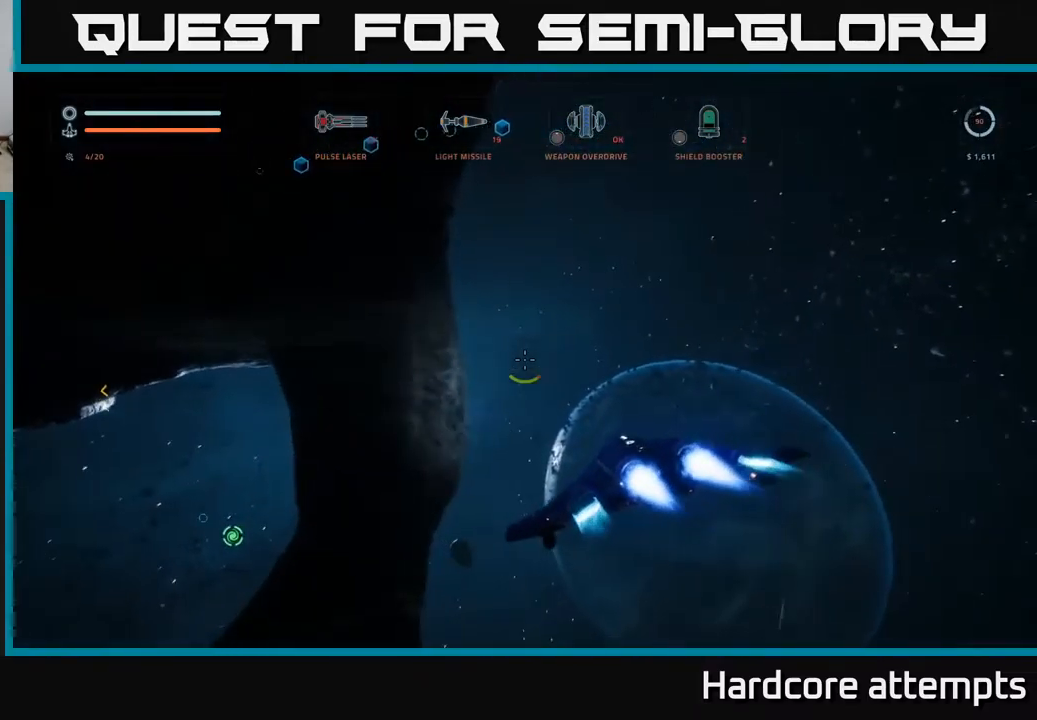
{"dt_ms": 500, "buttons": ["L1"], "left_stick": "up", "right_stick": "left", "events": [[33, "X", "up"], [100, "right_stick", "left"], [117, "left_stick", "up"]]}
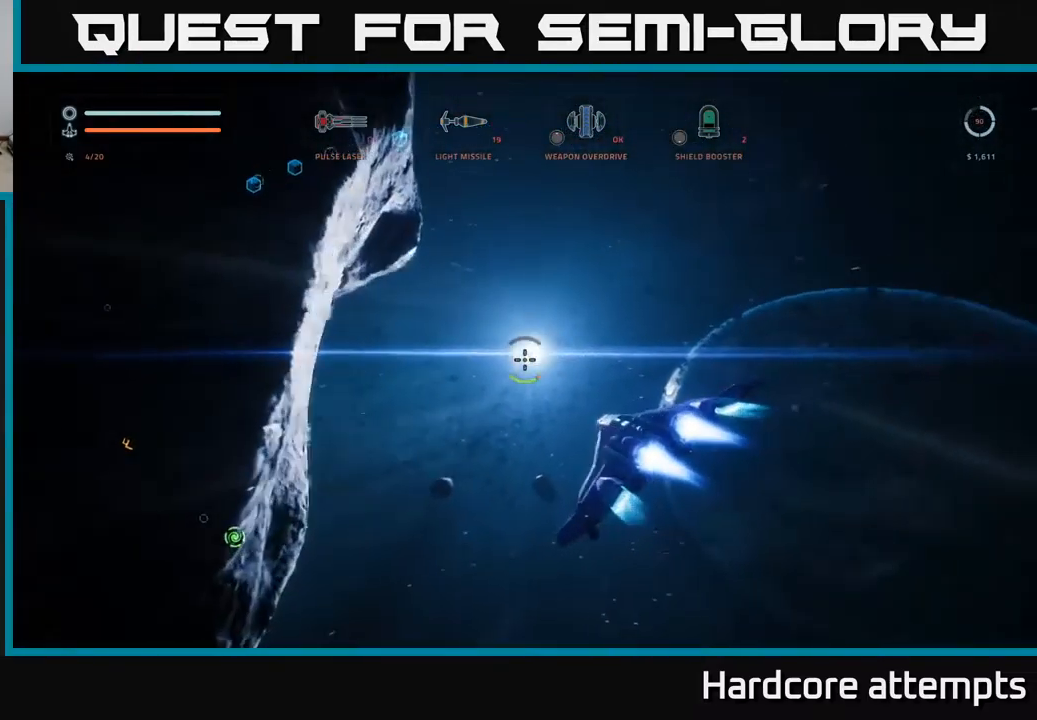
{"dt_ms": 500, "buttons": ["L1"], "left_stick": "up", "right_stick": "down-left", "events": [[183, "right_stick", "center"], [333, "right_stick", "down-left"]]}
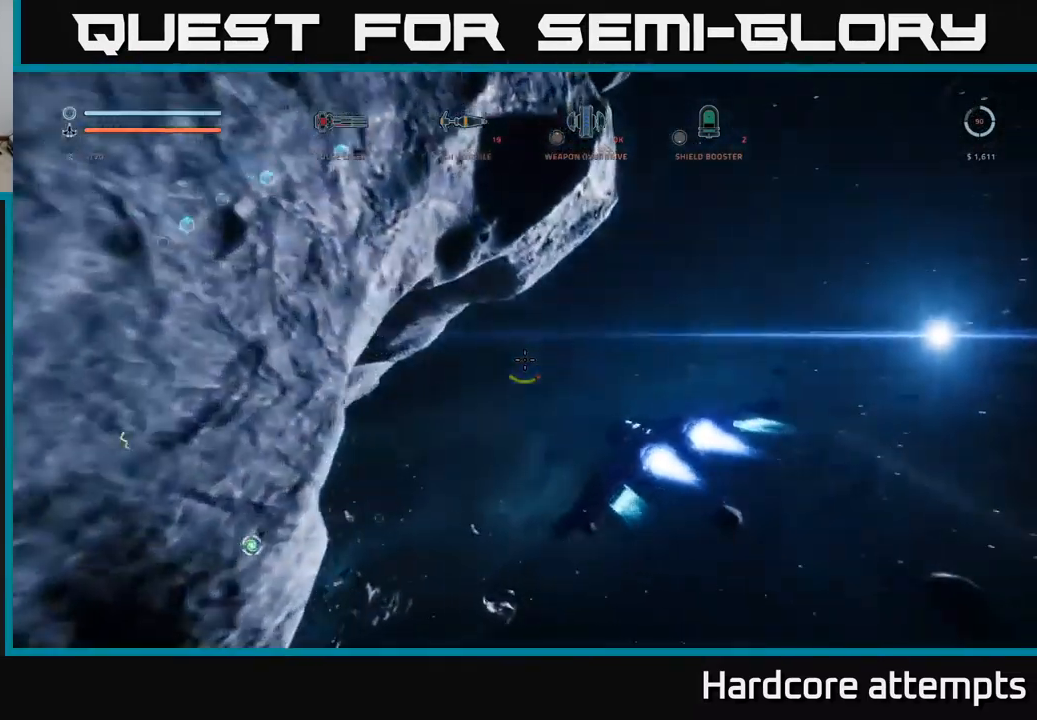
{"dt_ms": 500, "buttons": ["L1"], "left_stick": "up", "right_stick": "left", "events": [[133, "X", "down"], [200, "right_stick", "center"], [267, "X", "up"], [433, "right_stick", "left"]]}
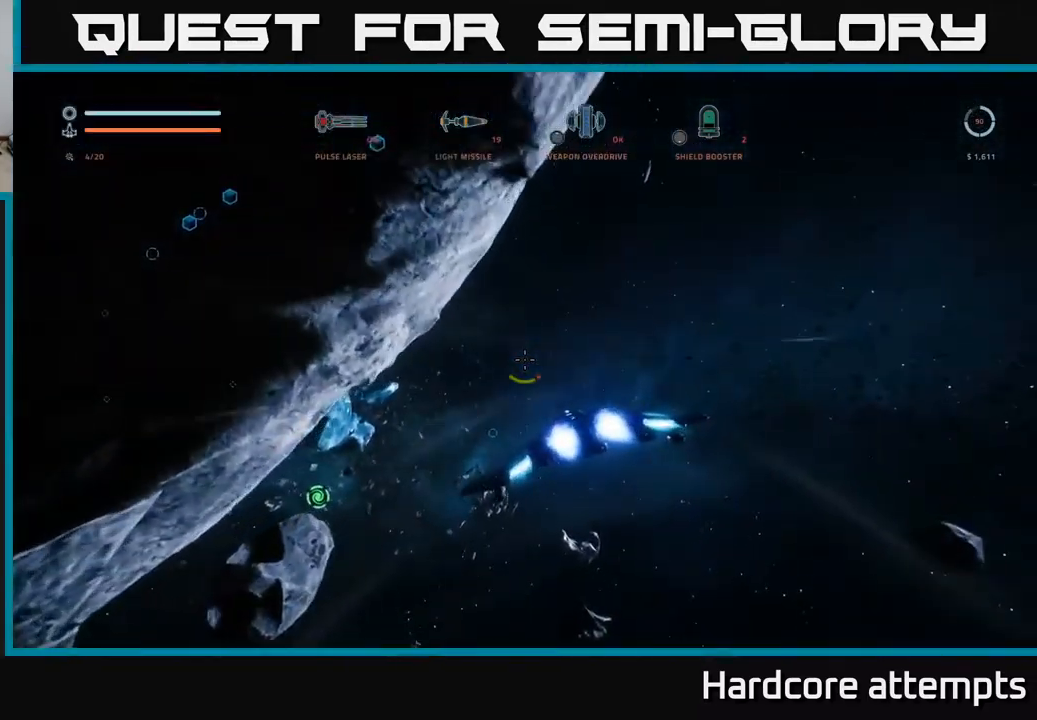
{"dt_ms": 500, "buttons": ["L1"], "left_stick": "up", "right_stick": "center", "events": [[233, "right_stick", "down-right"], [350, "right_stick", "center"]]}
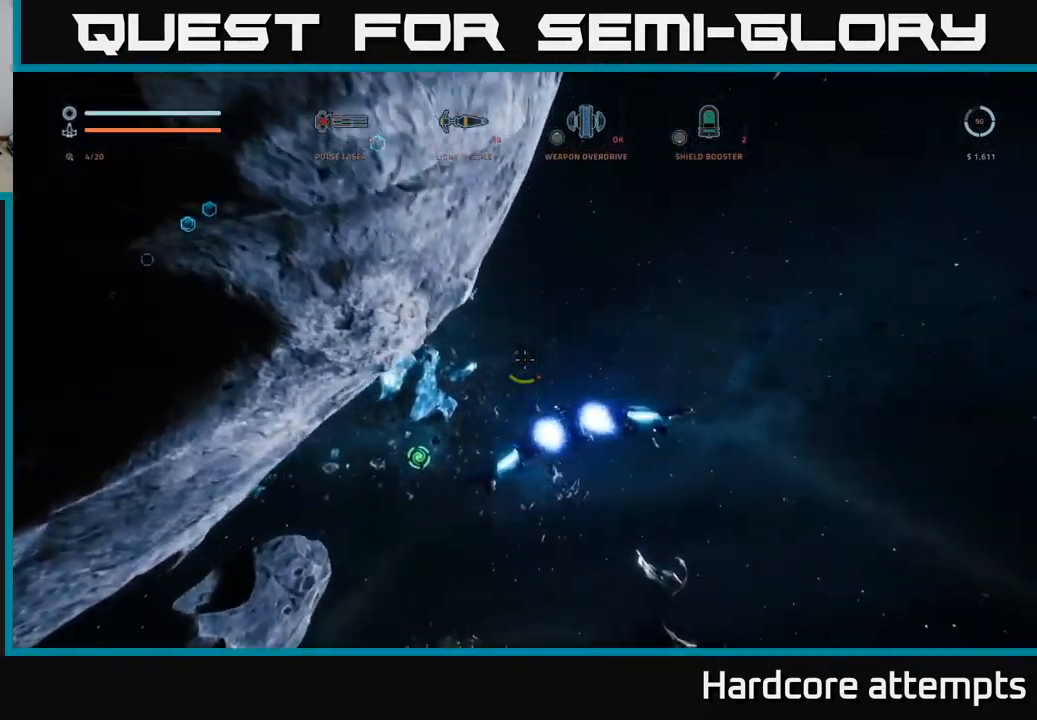
{"dt_ms": 500, "buttons": ["L1"], "left_stick": "up", "right_stick": "center", "events": [[33, "right_stick", "down-right"], [117, "left_stick", "up-right"], [333, "right_stick", "center"], [433, "left_stick", "up"]]}
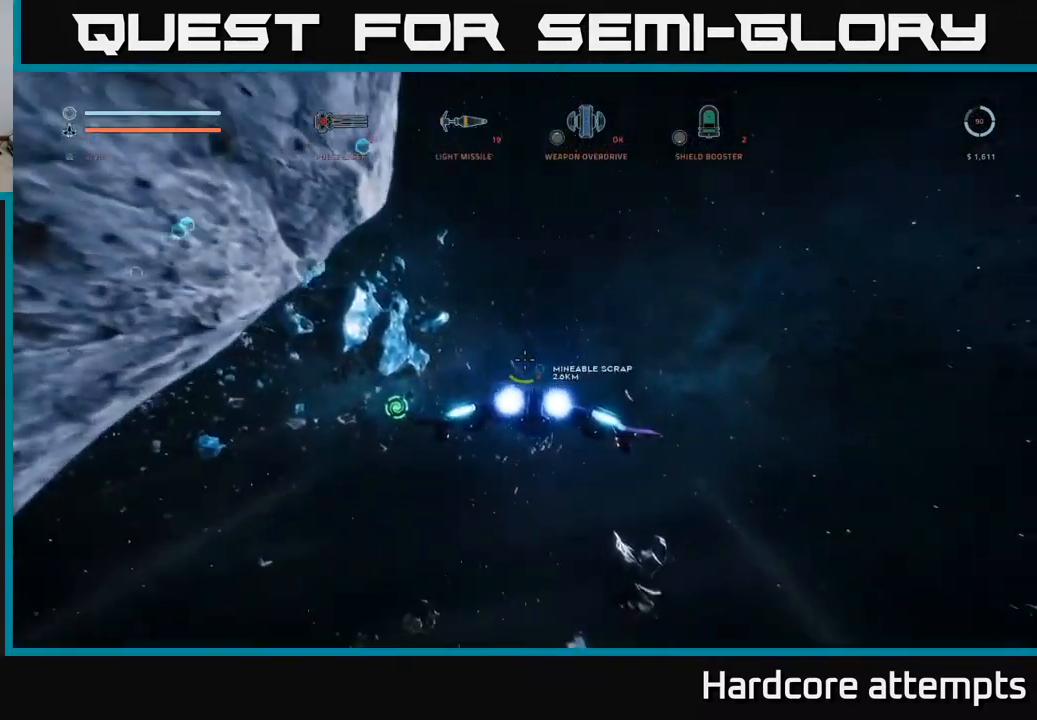
{"dt_ms": 500, "buttons": ["L1"], "left_stick": "up", "right_stick": "center", "events": [[67, "right_stick", "up"], [200, "right_stick", "center"]]}
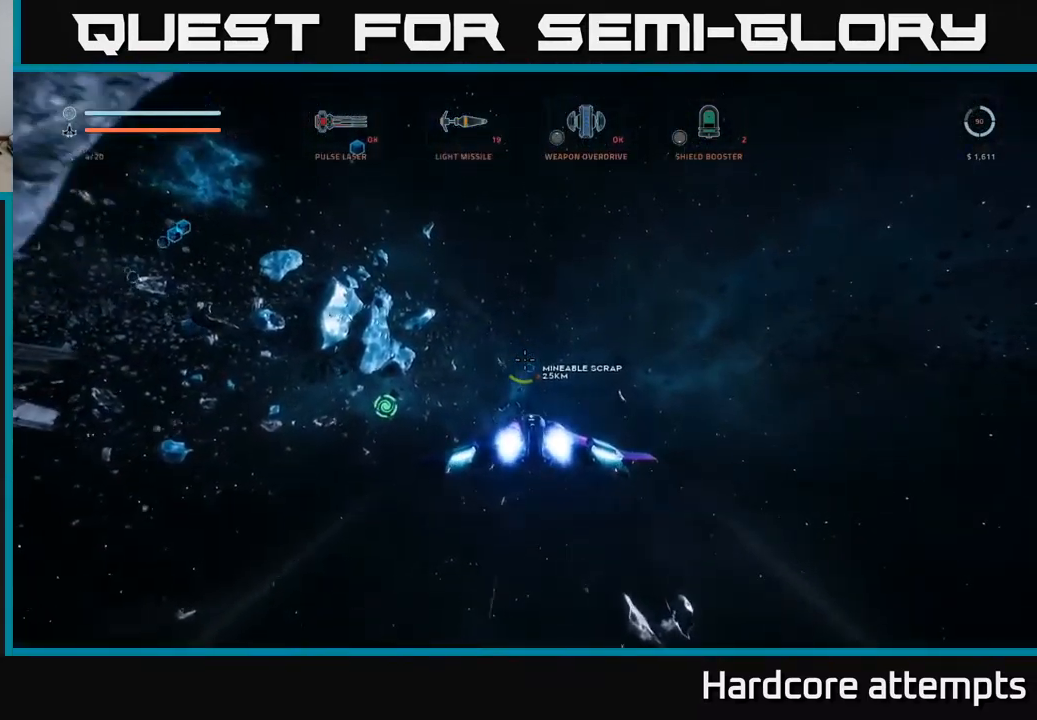
{"dt_ms": 500, "buttons": ["L1", "R3"], "left_stick": "up", "right_stick": "center", "events": [[450, "R3", "down"]]}
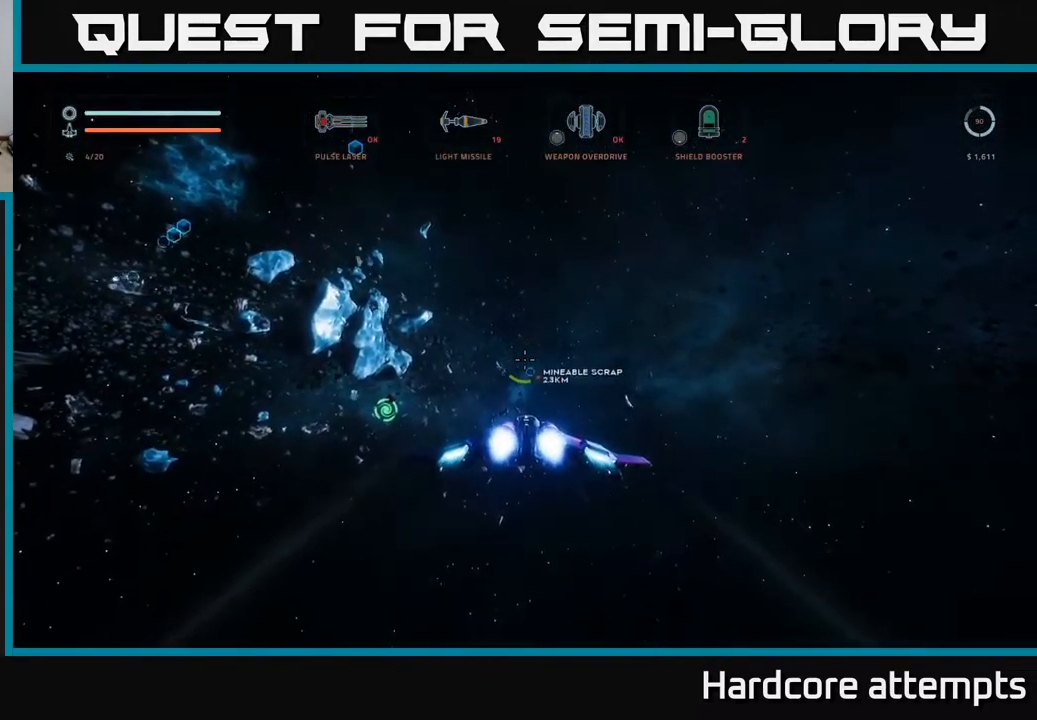
{"dt_ms": 500, "buttons": ["L1"], "left_stick": "up", "right_stick": "center", "events": [[133, "R3", "up"]]}
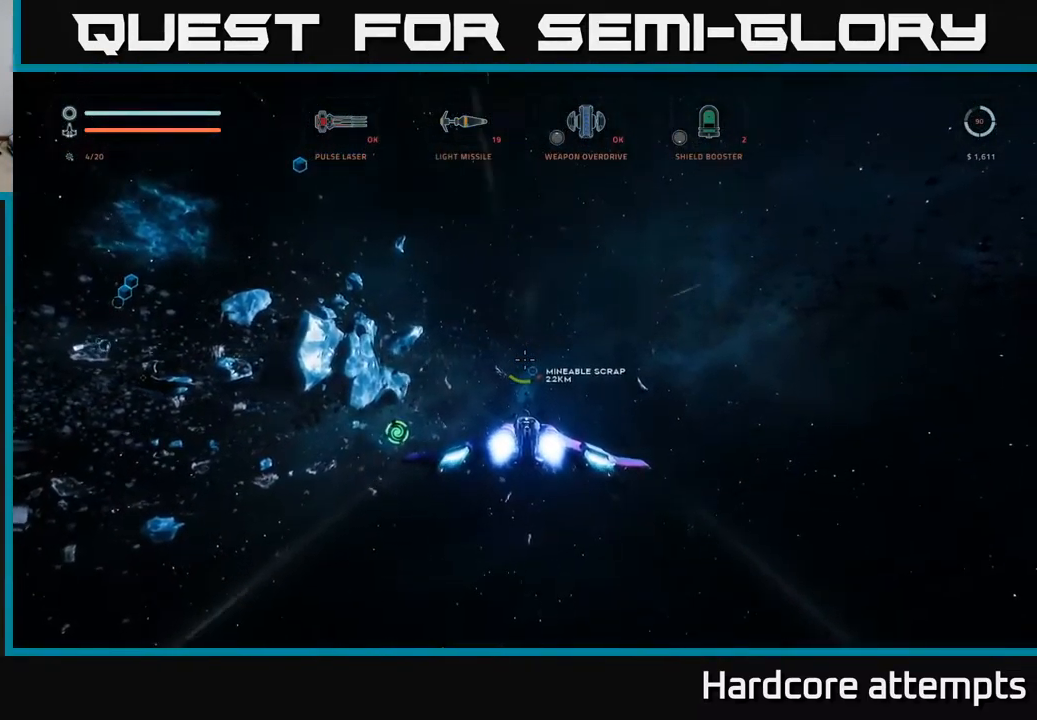
{"dt_ms": 500, "buttons": ["L1"], "left_stick": "up", "right_stick": "center", "events": []}
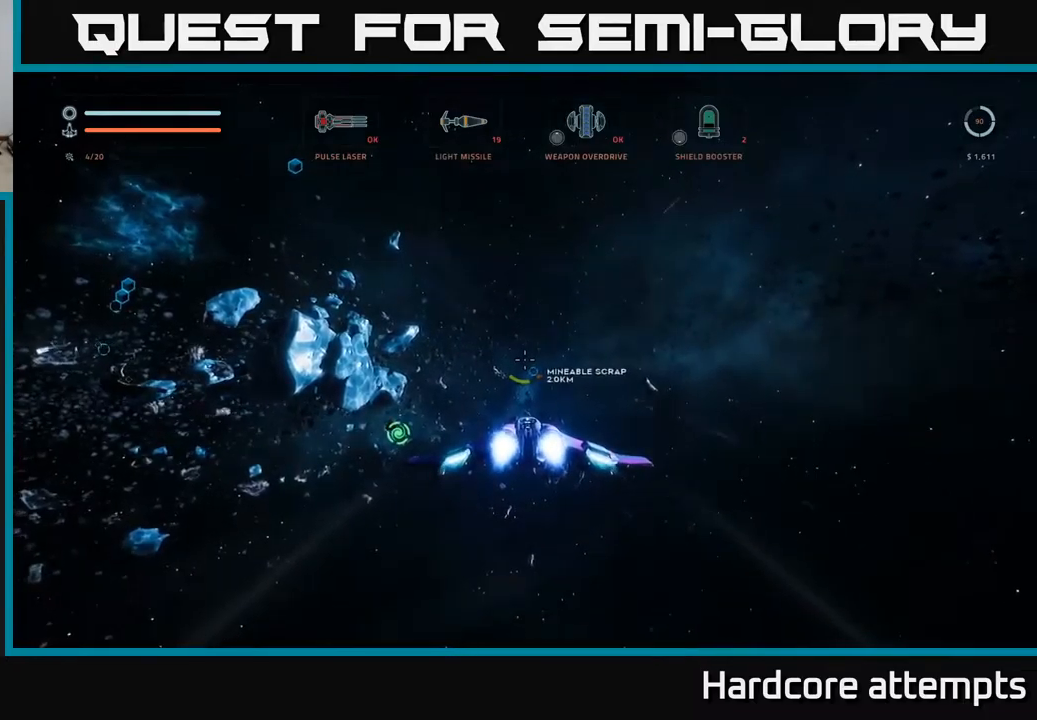
{"dt_ms": 500, "buttons": ["L1"], "left_stick": "up", "right_stick": "center", "events": []}
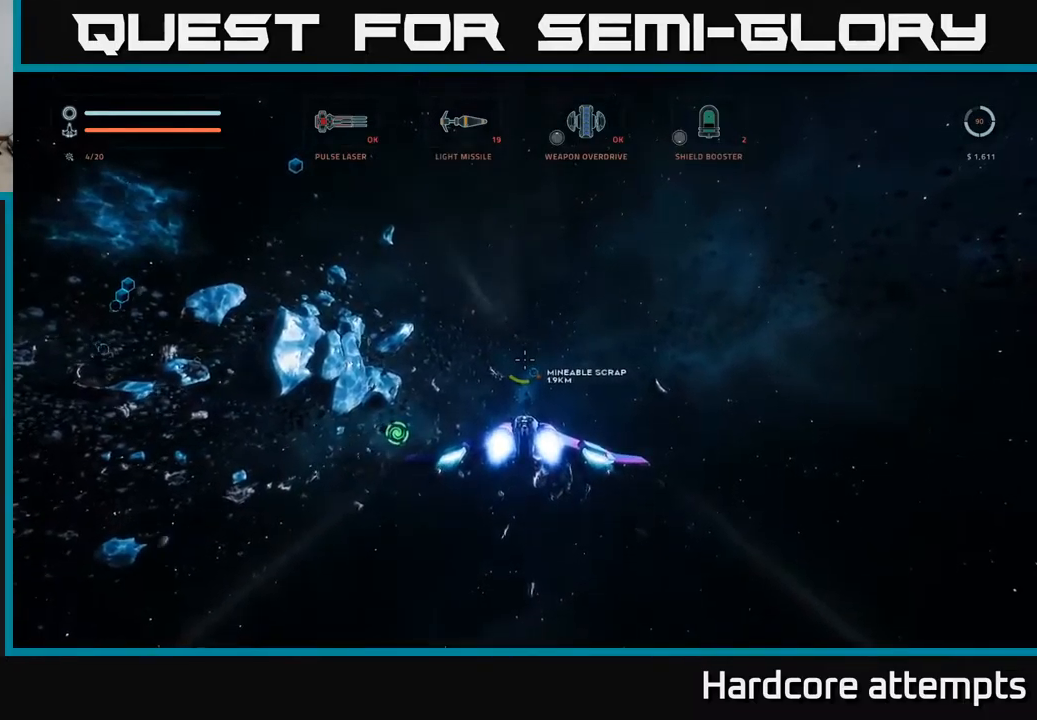
{"dt_ms": 500, "buttons": ["L1"], "left_stick": "up", "right_stick": "down-right", "events": [[484, "right_stick", "down-right"]]}
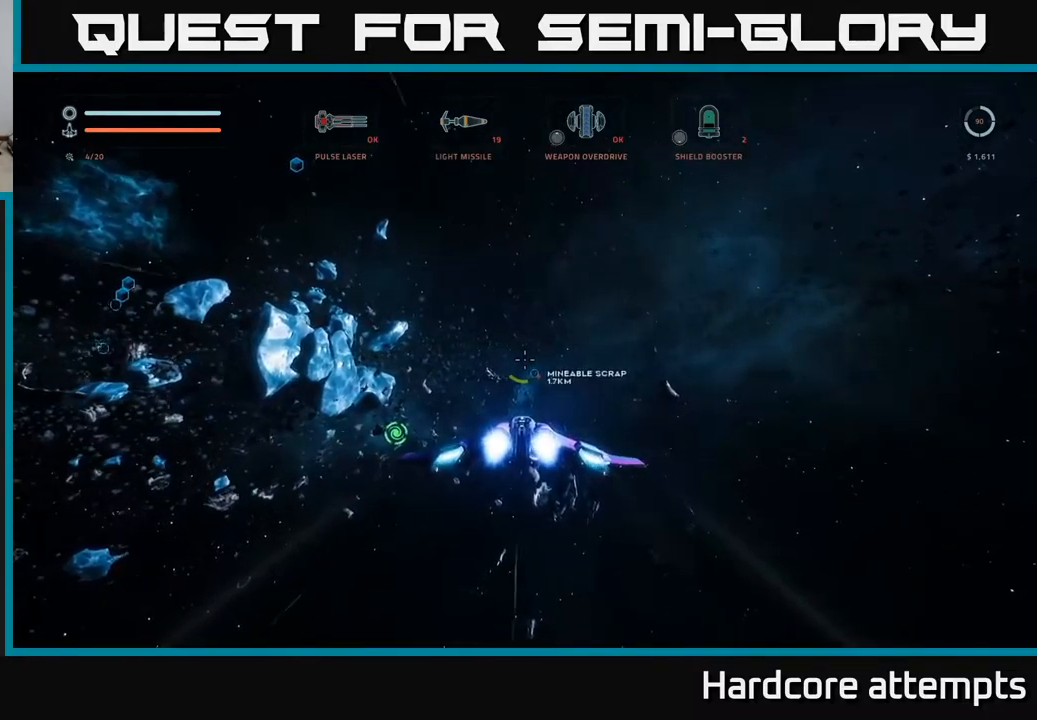
{"dt_ms": 500, "buttons": ["L1"], "left_stick": "up", "right_stick": "down-right", "events": [[84, "right_stick", "center"], [450, "right_stick", "down-right"]]}
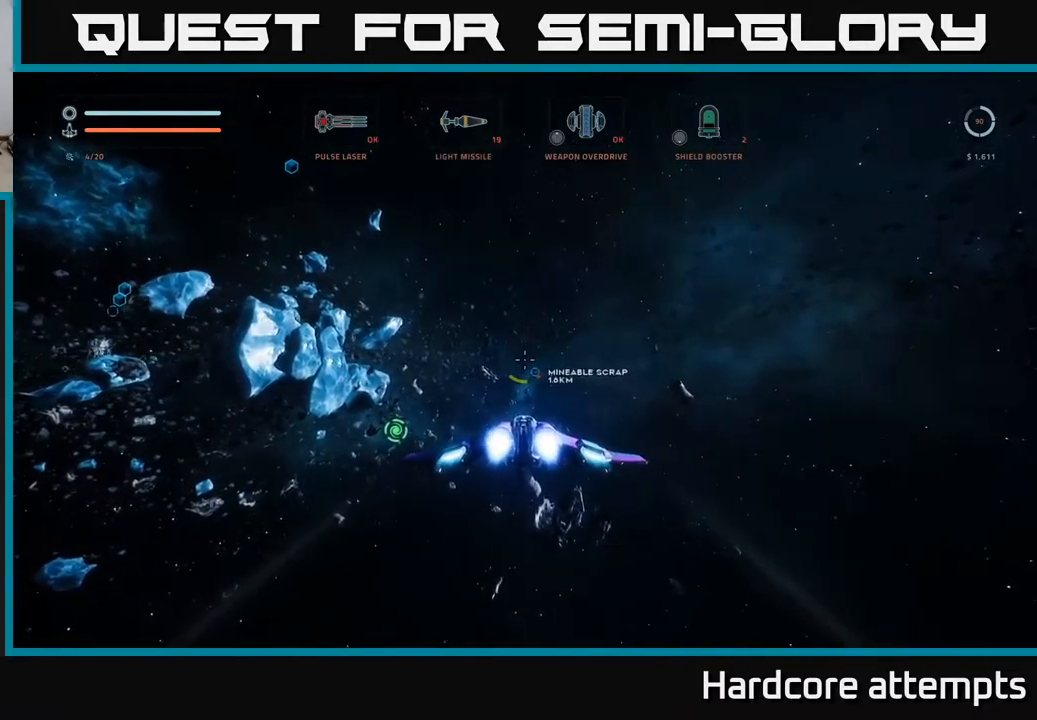
{"dt_ms": 500, "buttons": ["L1"], "left_stick": "up", "right_stick": "center", "events": [[117, "right_stick", "center"]]}
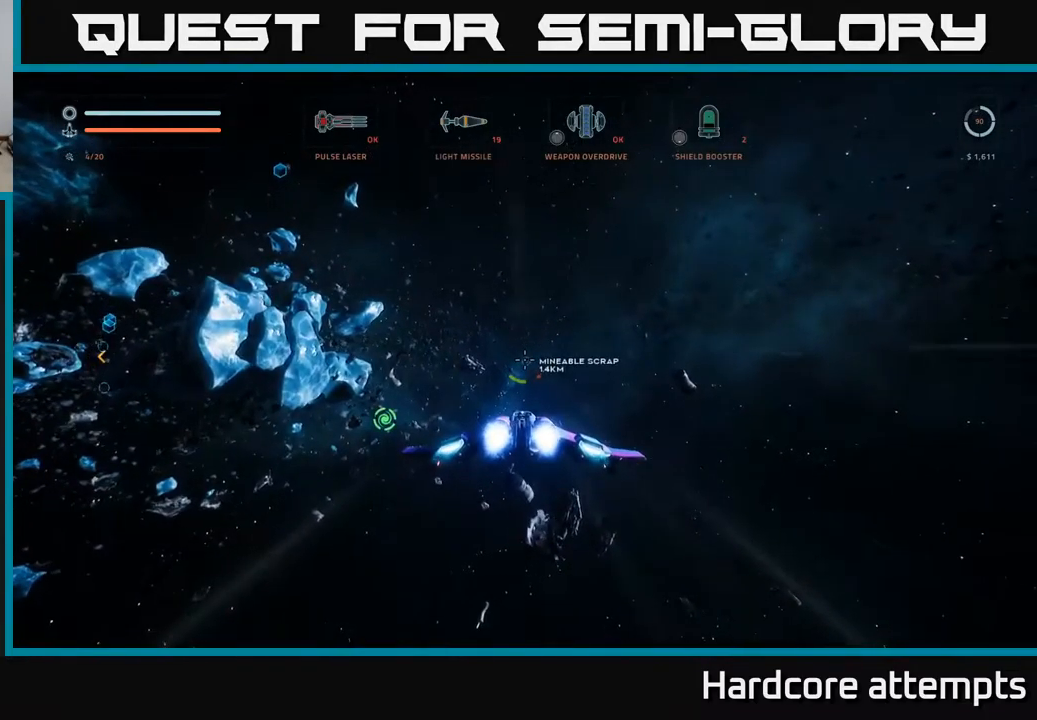
{"dt_ms": 500, "buttons": ["L1"], "left_stick": "up", "right_stick": "center", "events": [[84, "B", "down"], [150, "B", "up"]]}
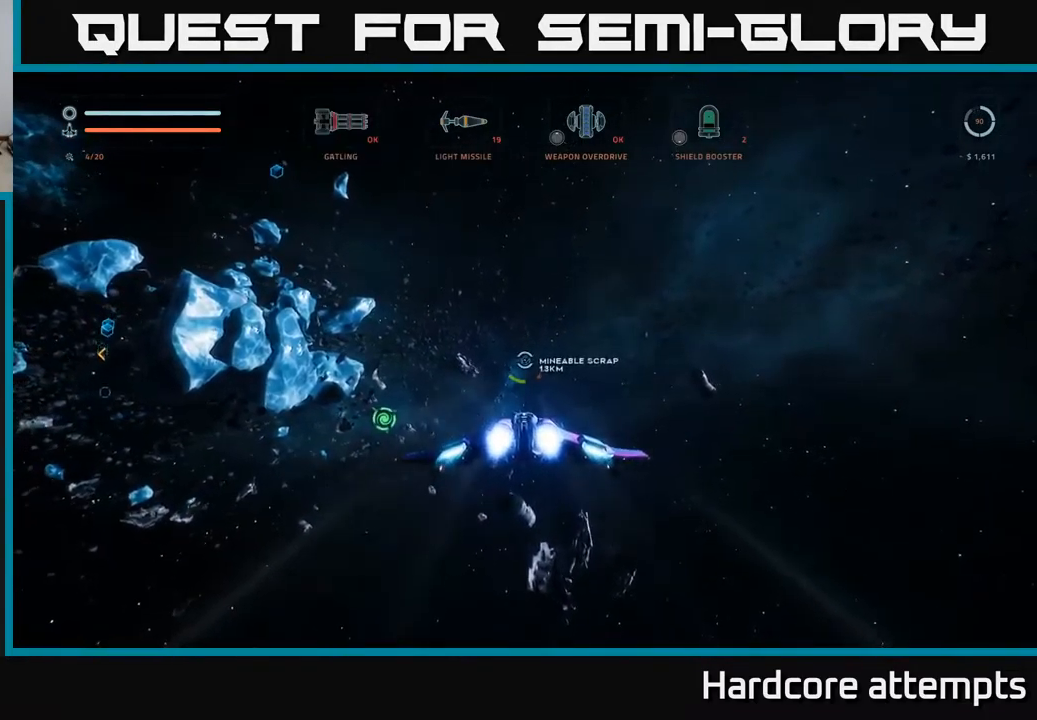
{"dt_ms": 500, "buttons": ["L1"], "left_stick": "up", "right_stick": "center", "events": [[350, "right_stick", "down-right"], [467, "right_stick", "center"]]}